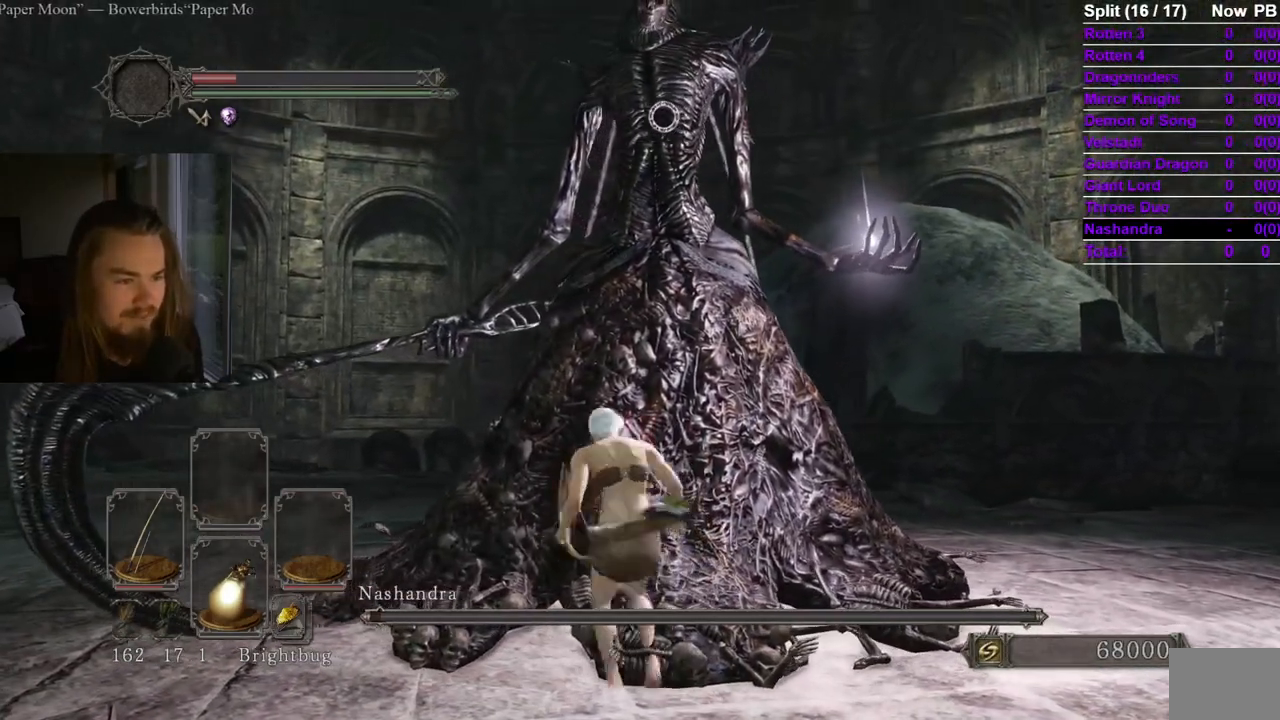
Gameplay with a controller (Xbox layout); each line is a JSON object with the inputs held at the frame after it. "events" lists button and stick changes between this image and that frame as [ms after this image, input, new state], when the widget could be followed in between. Not read: START X.
{"buttons": ["B"], "left_stick": "down", "right_stick": "center", "events": [[266, "right_stick", "right"], [417, "right_stick", "center"]]}
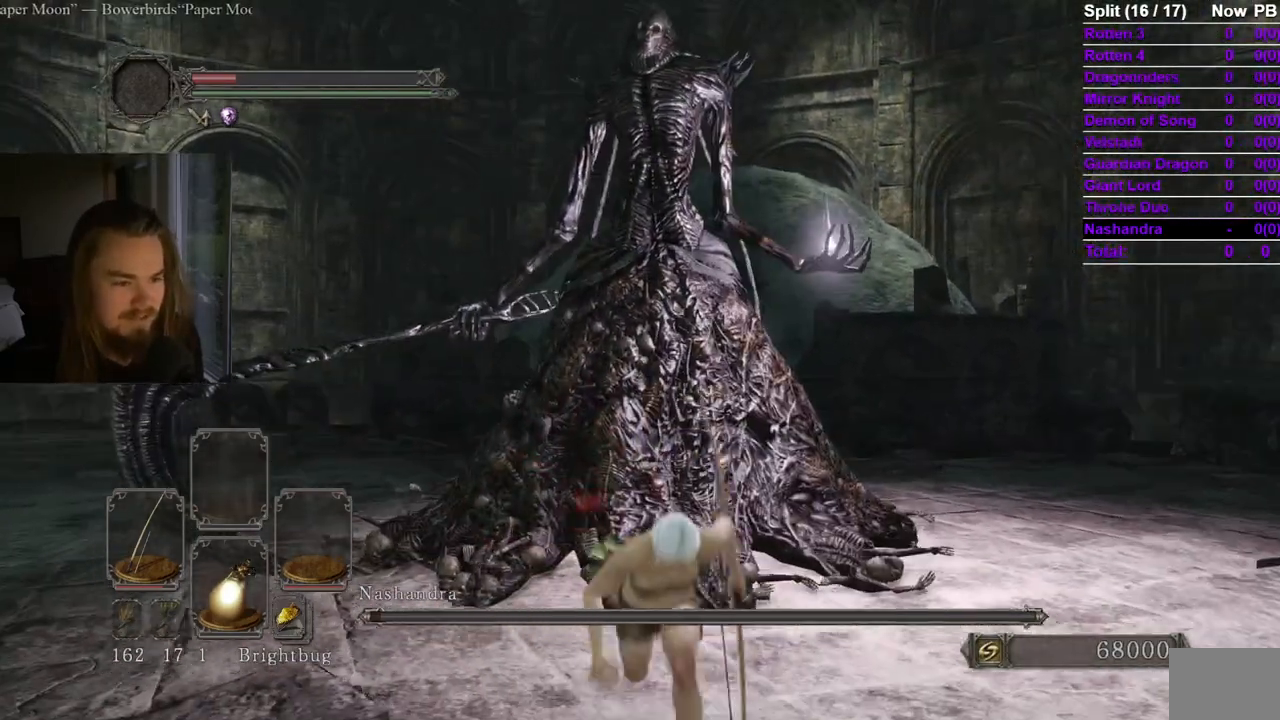
{"buttons": ["B"], "left_stick": "down", "right_stick": "center", "events": []}
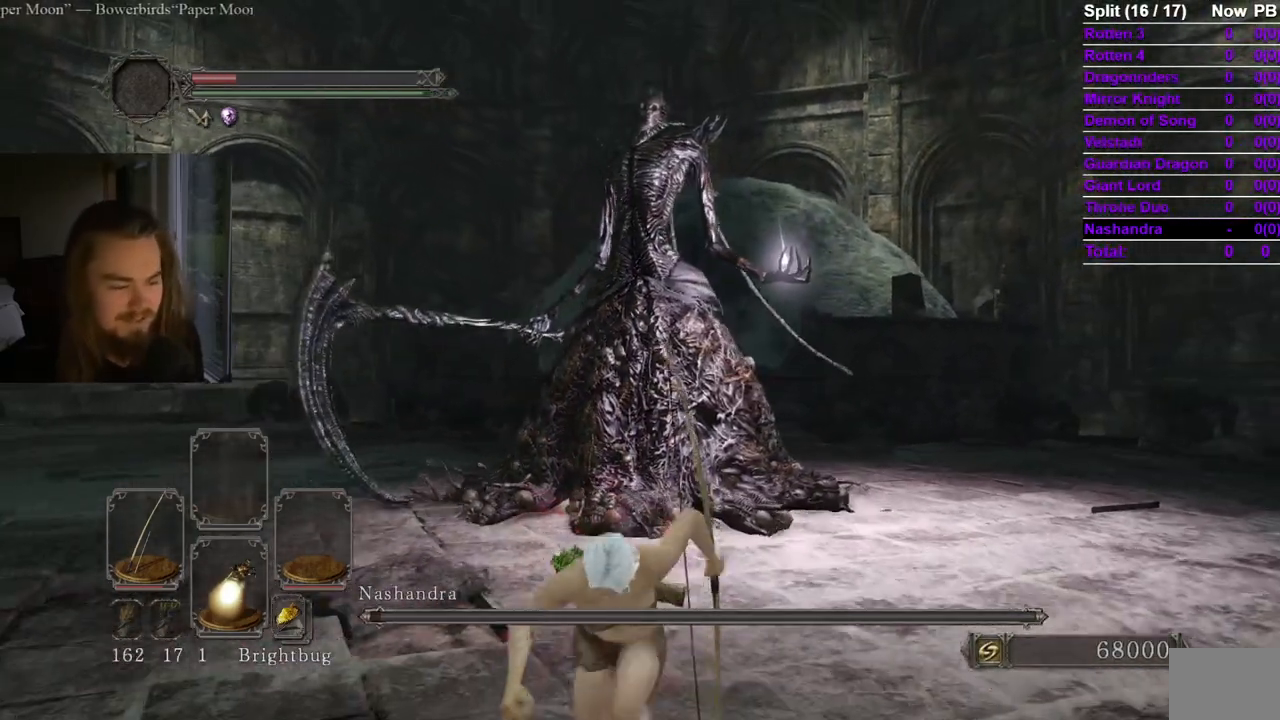
{"buttons": ["B", "Y"], "left_stick": "down", "right_stick": "center", "events": [[151, "Y", "down"]]}
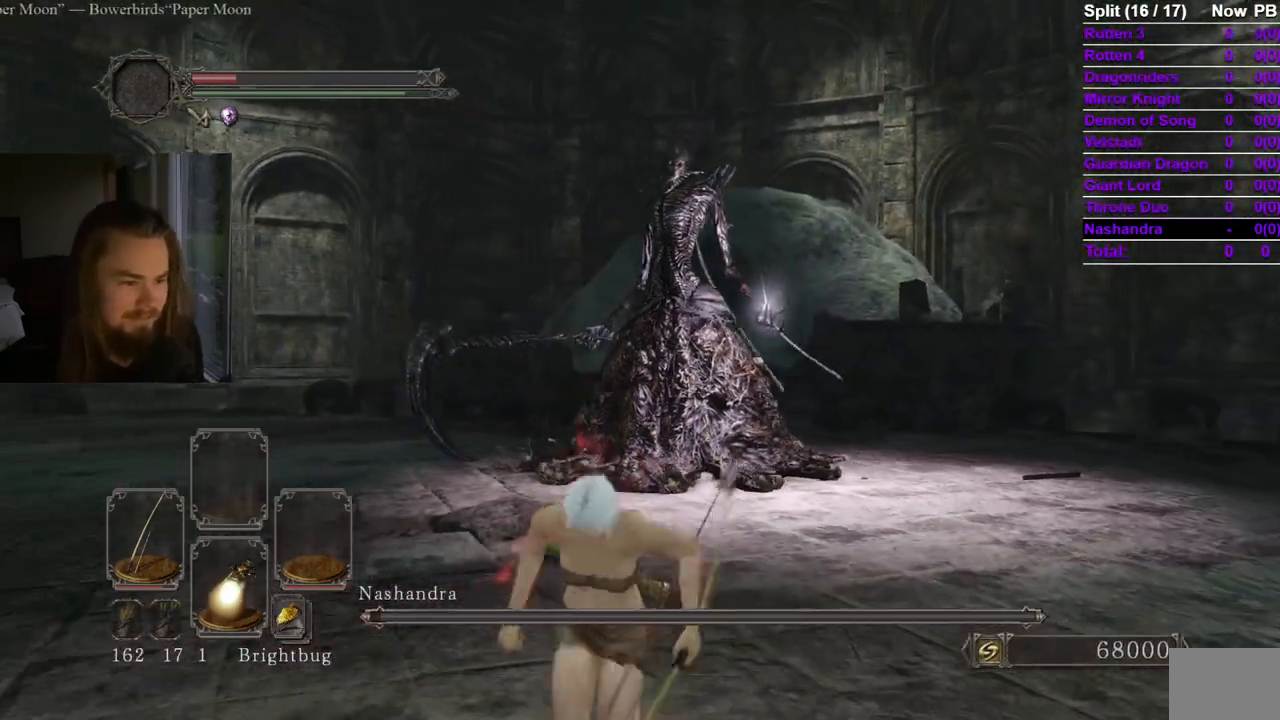
{"buttons": [], "left_stick": "down-left", "right_stick": "left", "events": [[83, "Y", "up"], [234, "B", "up"], [400, "right_stick", "left"], [417, "left_stick", "down-left"]]}
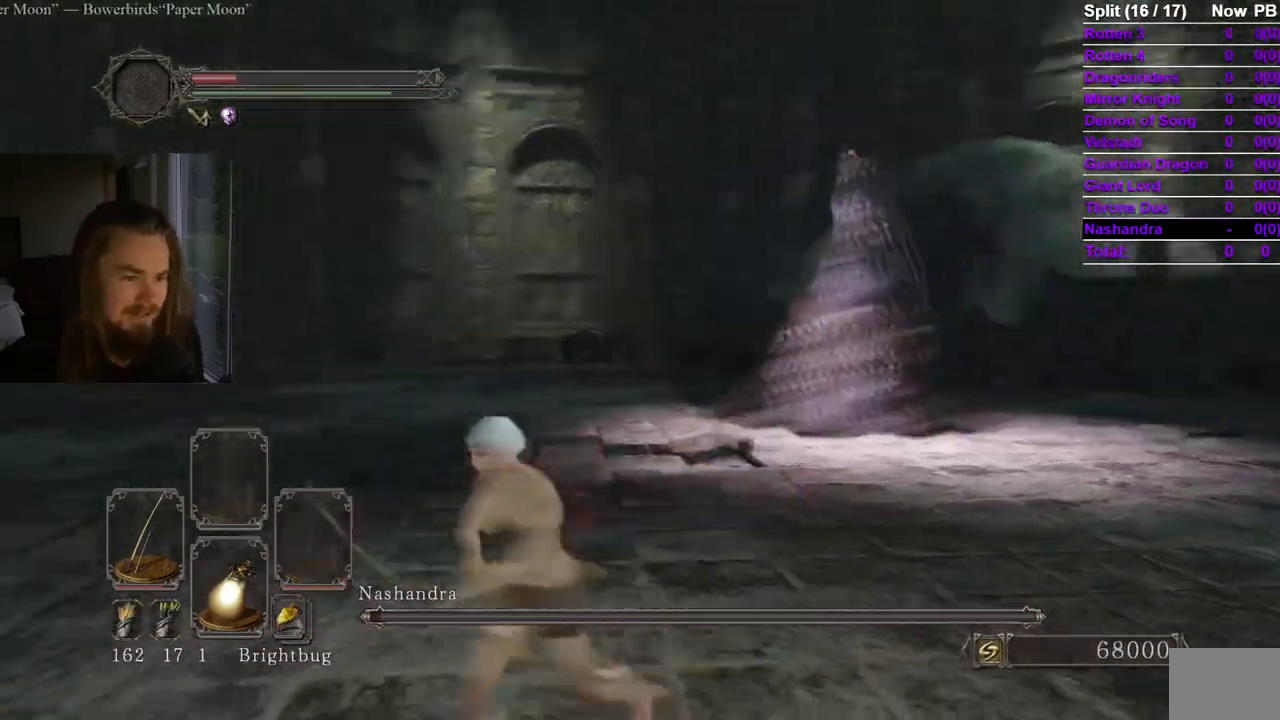
{"buttons": ["B"], "left_stick": "up", "right_stick": "center", "events": [[33, "left_stick", "left"], [133, "left_stick", "up-left"], [216, "right_stick", "center"], [300, "B", "down"], [300, "left_stick", "up"]]}